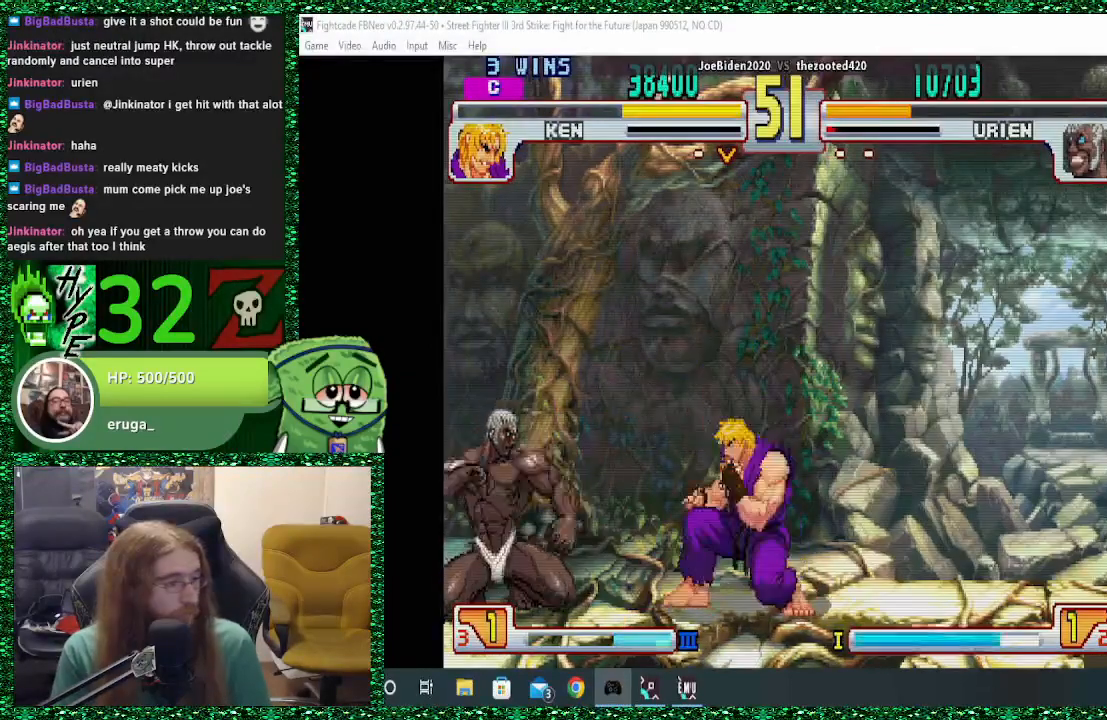
Gameplay with a controller (arcade stick); each line is a JSON object with the inputs held at the frame after it (dt_ms = milliseconds from this image to that frame). "events" lists button and stick changes between this image and that frame as [ms after this image, input, new state], when the widget could be followed in between. Not read: L3 R3.
{"dt_ms": 500, "buttons": [], "left_stick": "down-left", "events": [[167, "R1", "down"], [233, "left_stick", "left"], [267, "R1", "up"], [400, "left_stick", "down-left"]]}
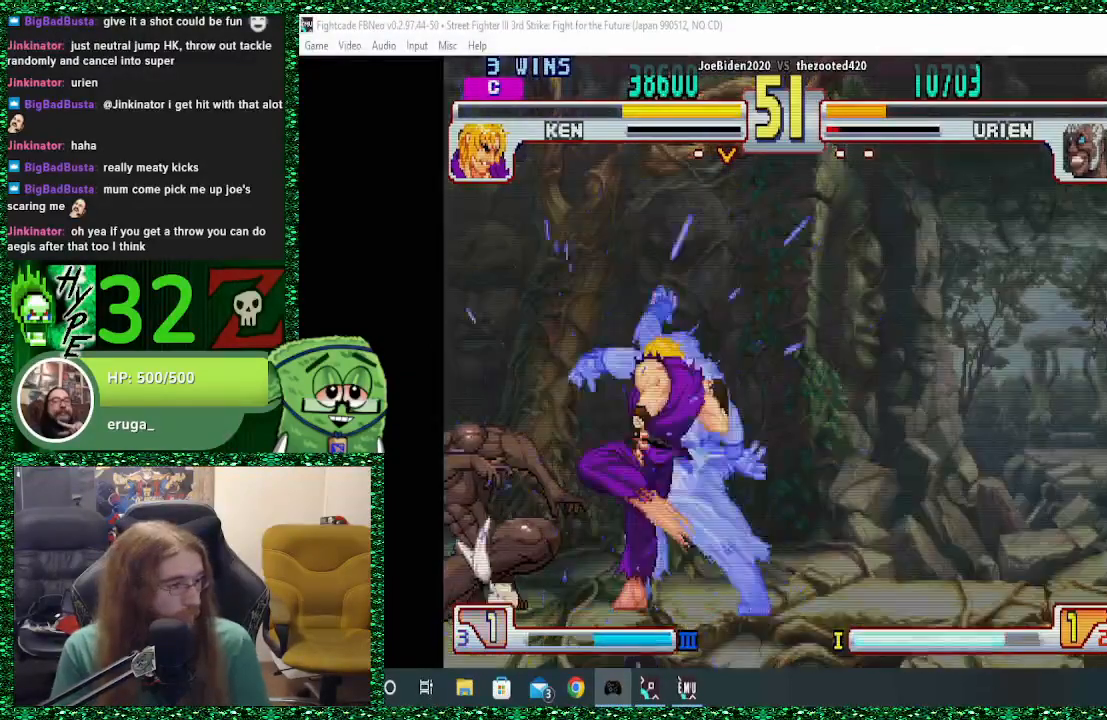
{"dt_ms": 500, "buttons": [], "left_stick": "down-left", "events": [[67, "left_stick", "right"], [133, "left_stick", "down"], [300, "left_stick", "down-left"]]}
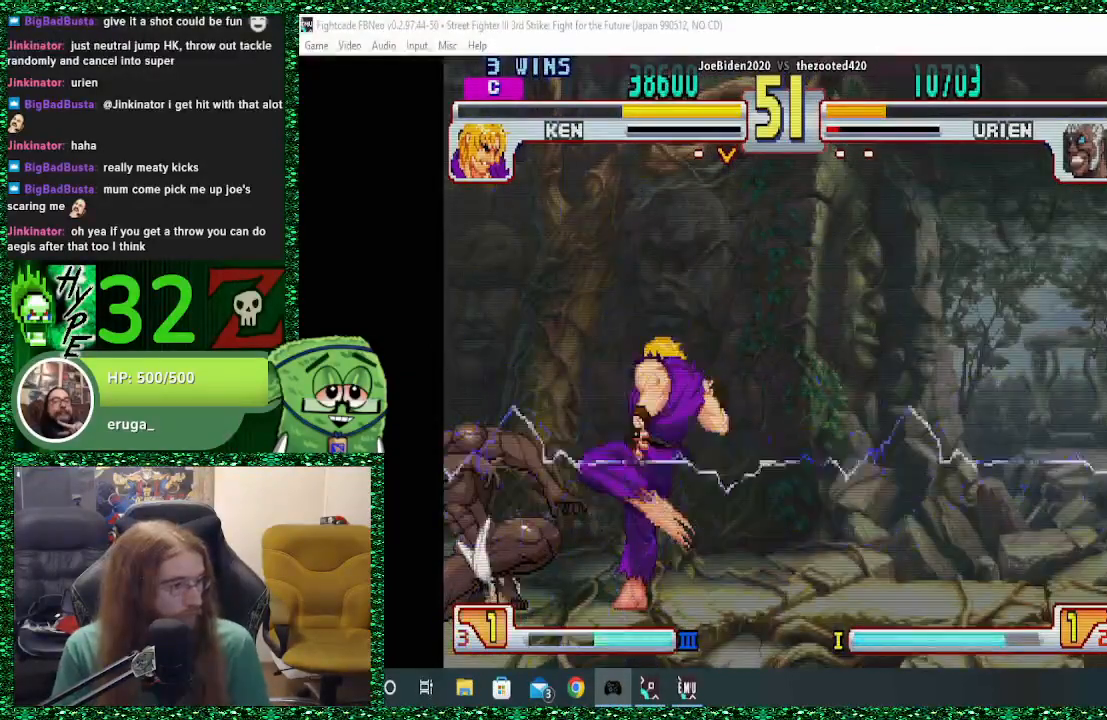
{"dt_ms": 1000, "buttons": [], "left_stick": "down-left"}
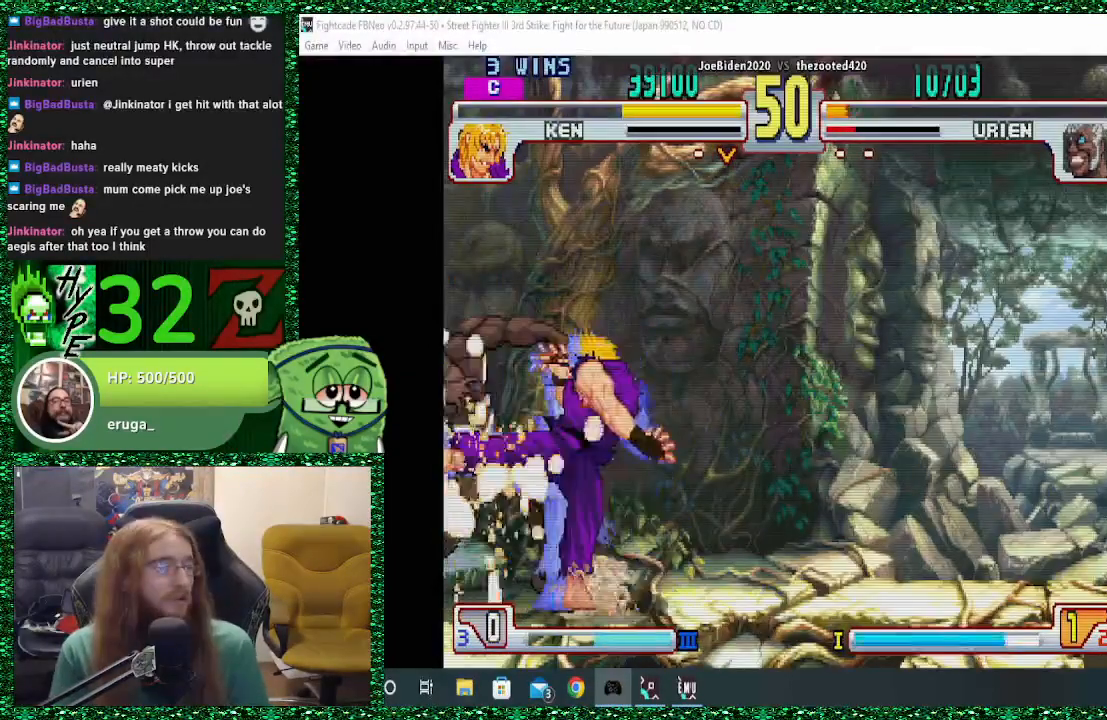
{"dt_ms": 500, "buttons": [], "left_stick": "down-left", "events": []}
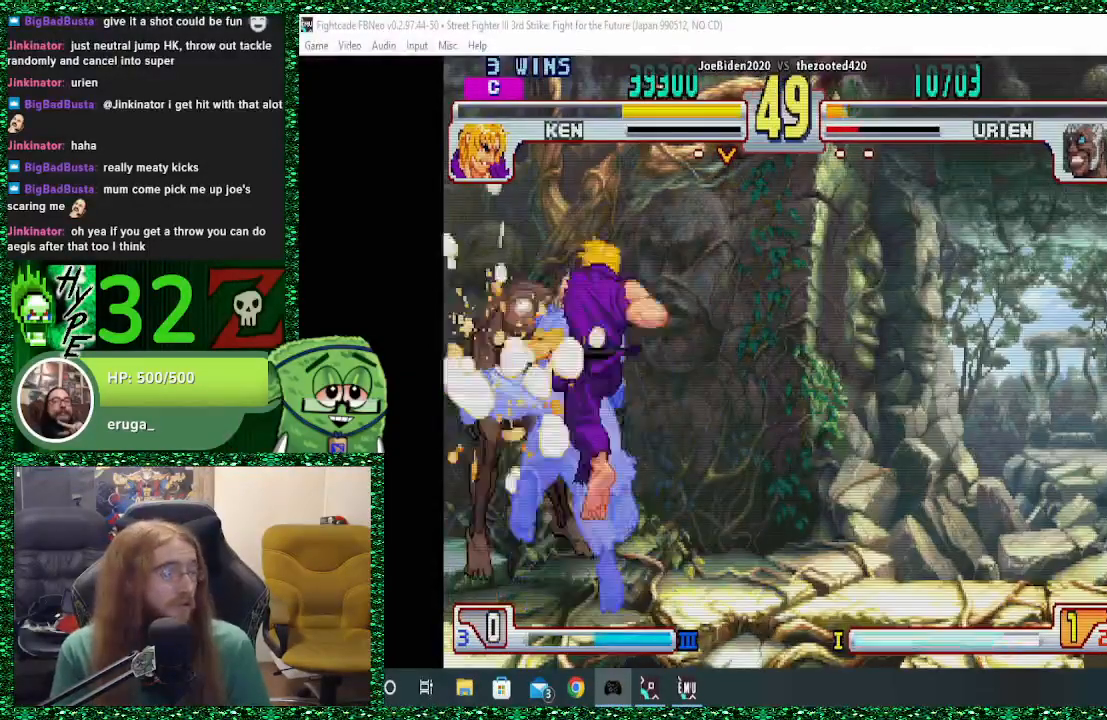
{"dt_ms": 1000, "buttons": [], "left_stick": "center"}
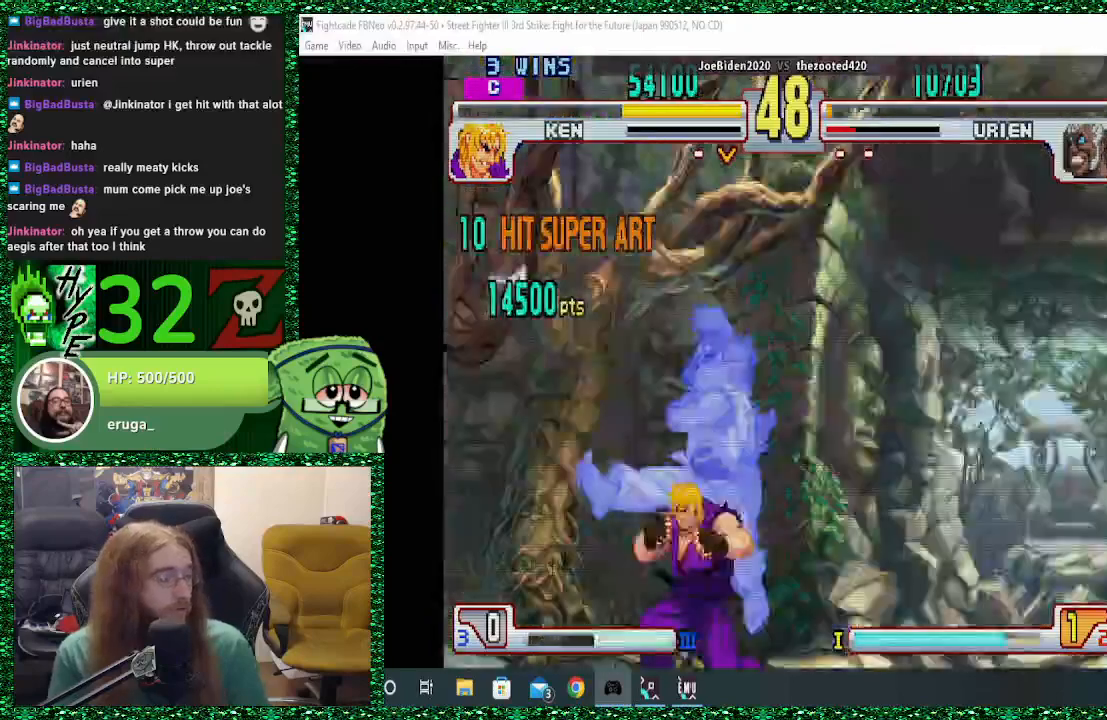
{"dt_ms": 500, "buttons": [], "left_stick": "left", "events": [[400, "left_stick", "left"]]}
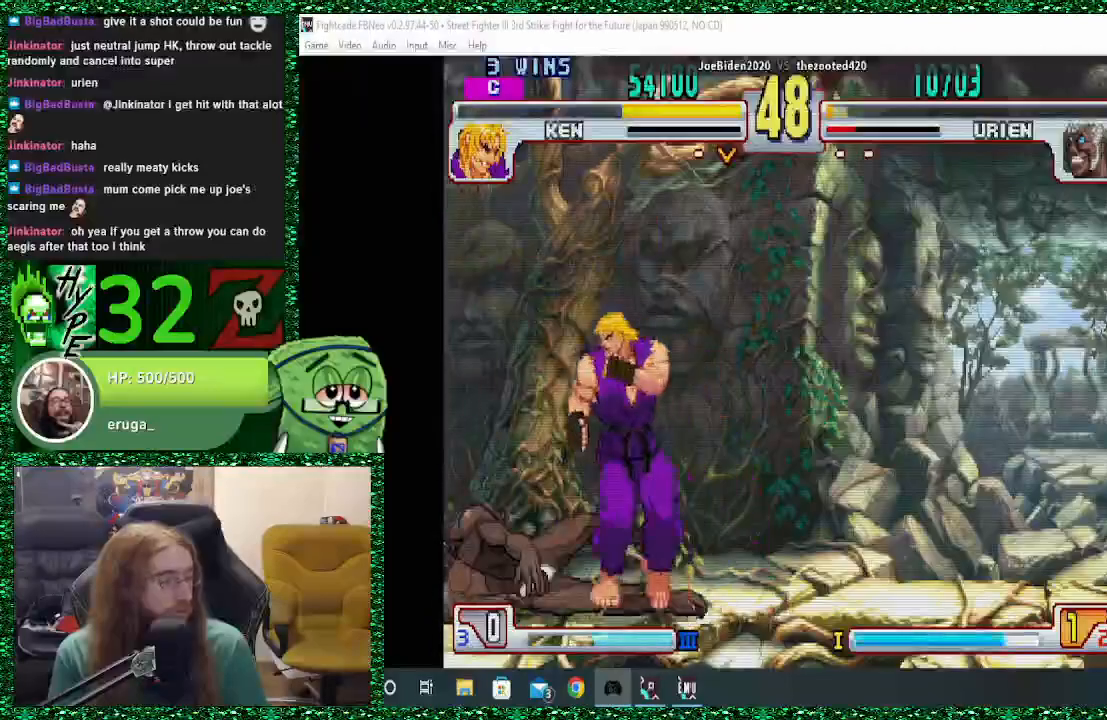
{"dt_ms": 500, "buttons": [], "left_stick": "down", "events": [[67, "left_stick", "down-left"], [233, "left_stick", "down"]]}
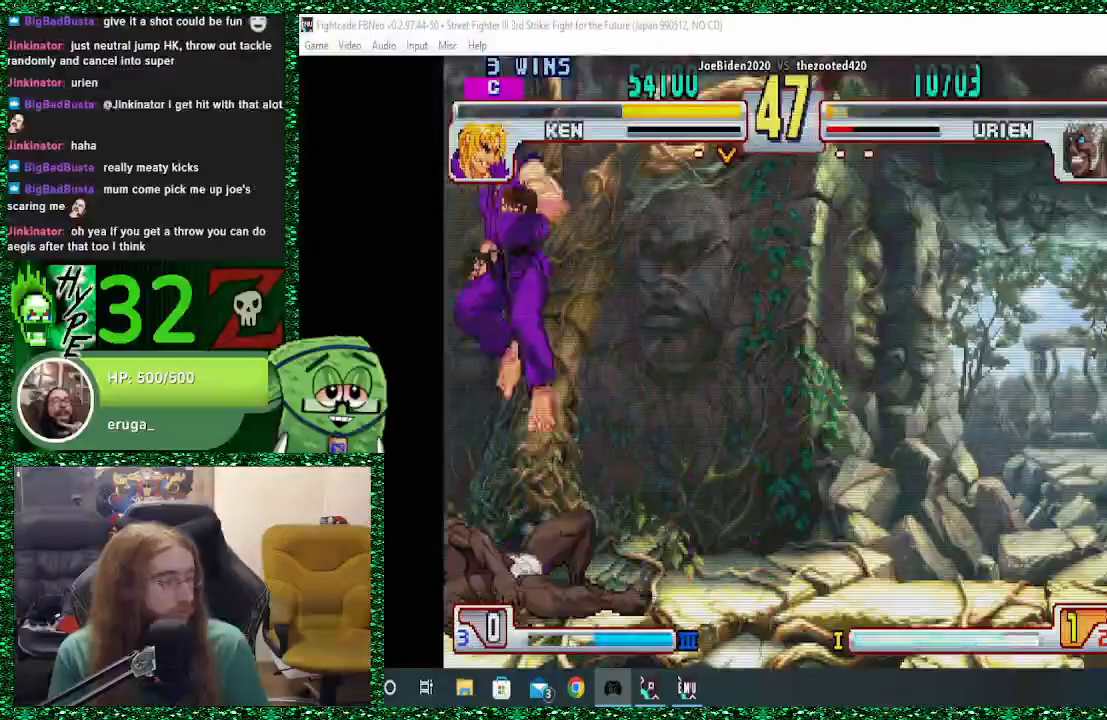
{"dt_ms": 500, "buttons": [], "left_stick": "down-right", "events": [[100, "left_stick", "down-right"], [367, "R1", "down"], [367, "SQUARE", "down"], [367, "TRIANGLE", "down"], [433, "TRIANGLE", "up"], [467, "R1", "up"], [467, "SQUARE", "up"]]}
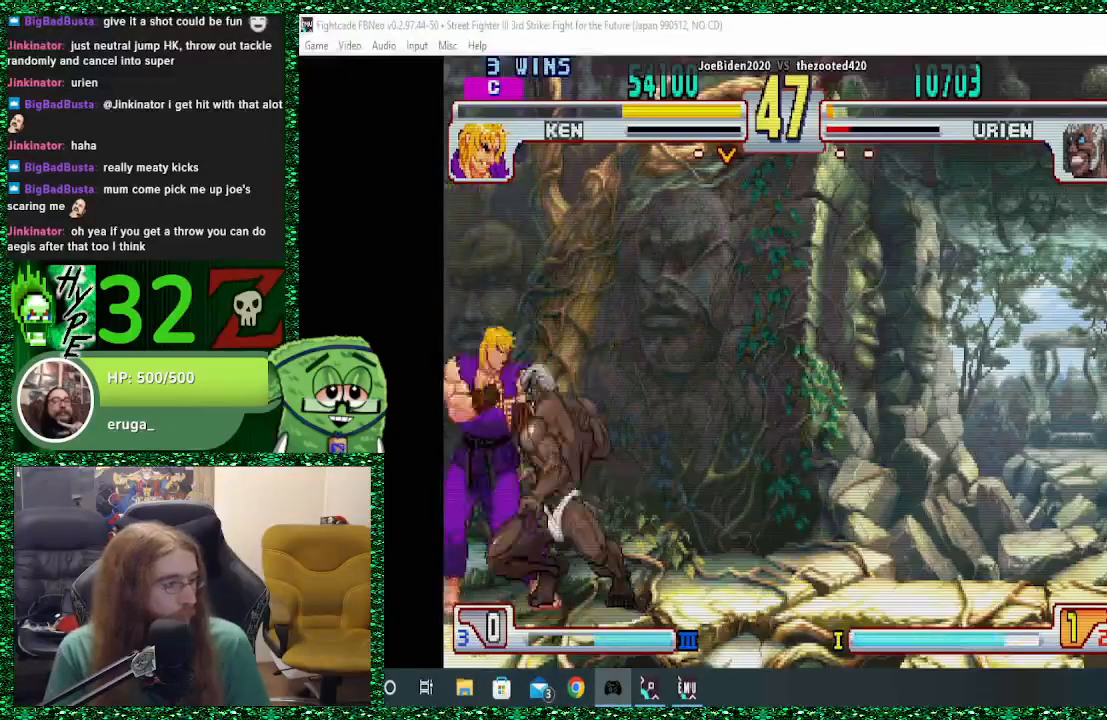
{"dt_ms": 1000, "buttons": [], "left_stick": "center"}